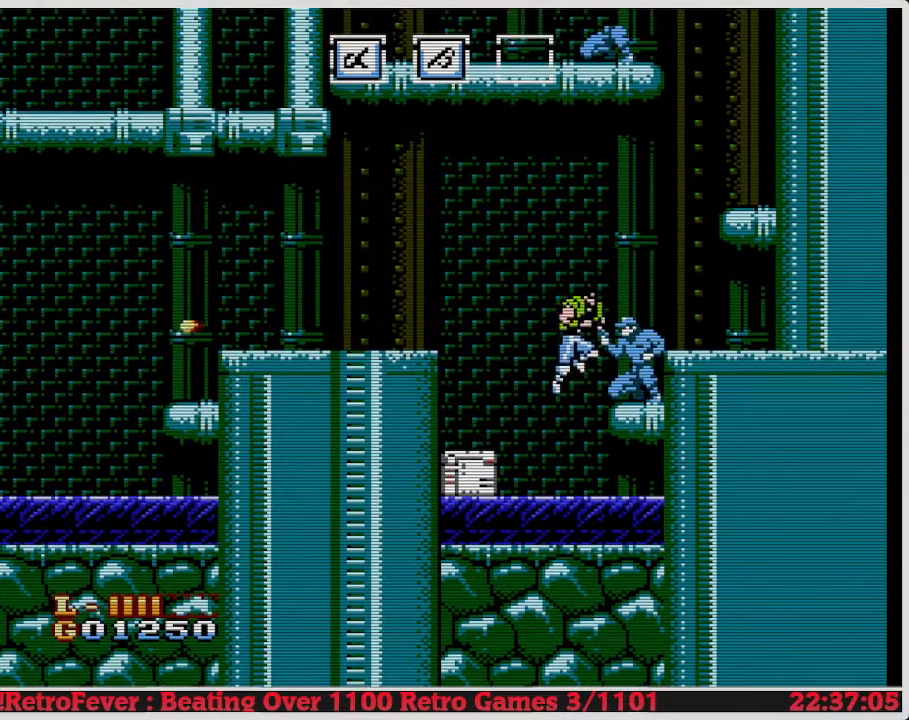
Gameplay with a controller (Nintendo layout); each line is a JSON object with the inputs held at the frame after it. "events" lists button and stick changes between this image and that frame as [ms after this image, input, new state], when the widget could be followed in between. Not read: L3 R3.
{"buttons": [], "events": [[17, "B", "down"], [150, "B", "up"]]}
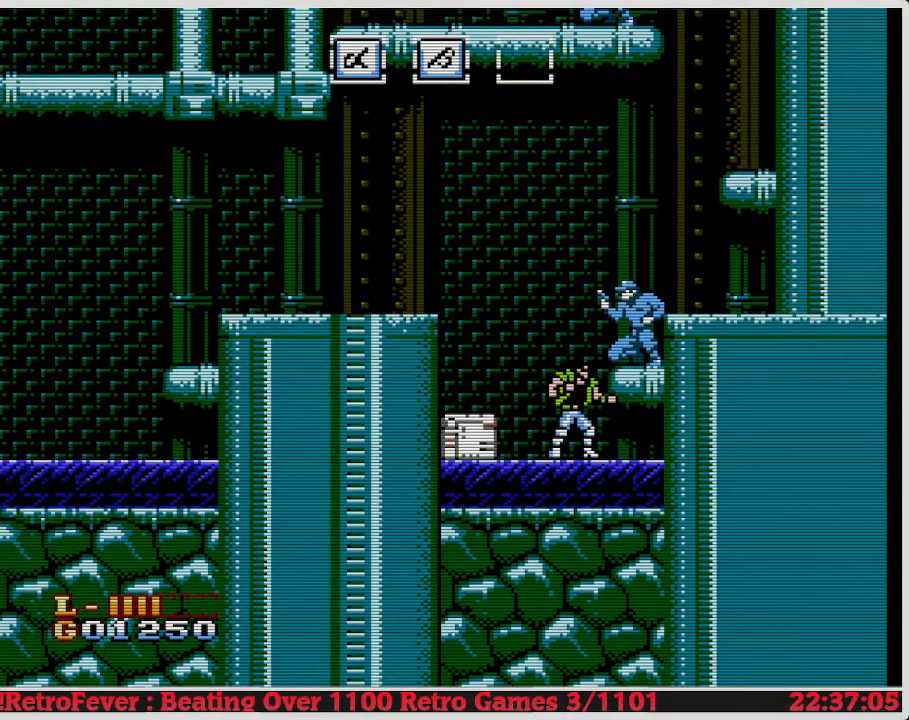
{"buttons": [], "events": []}
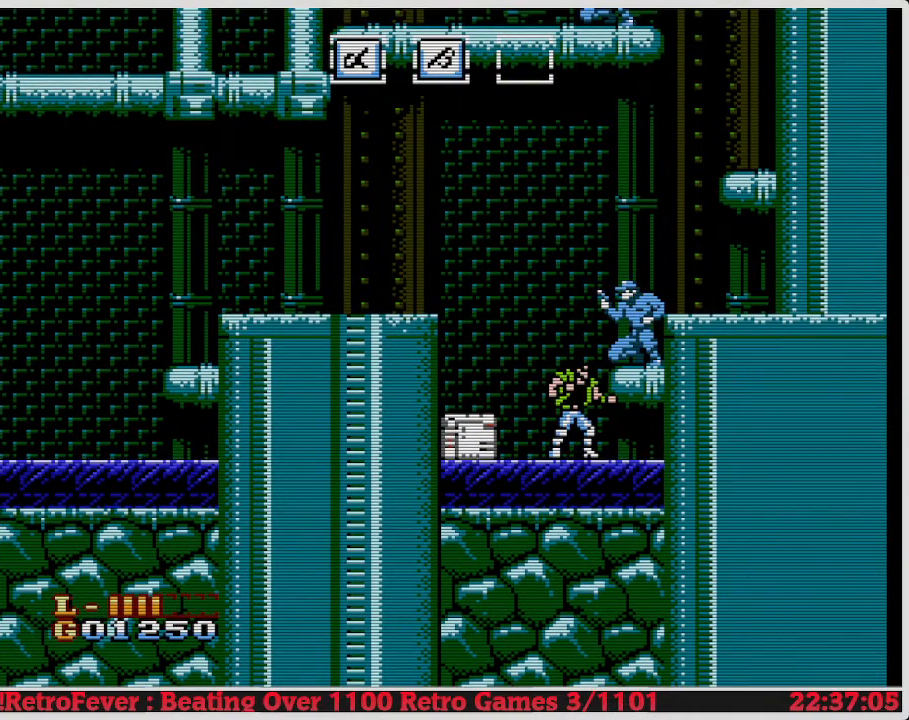
{"buttons": ["A"], "events": [[483, "A", "down"]]}
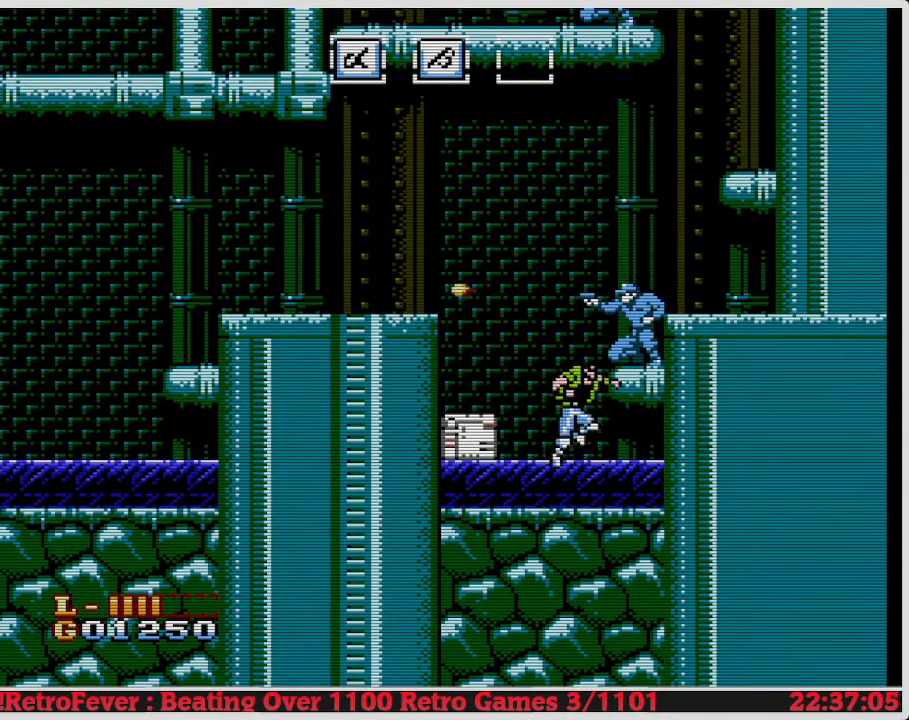
{"buttons": [], "events": [[100, "B", "down"], [133, "A", "up"], [200, "B", "up"]]}
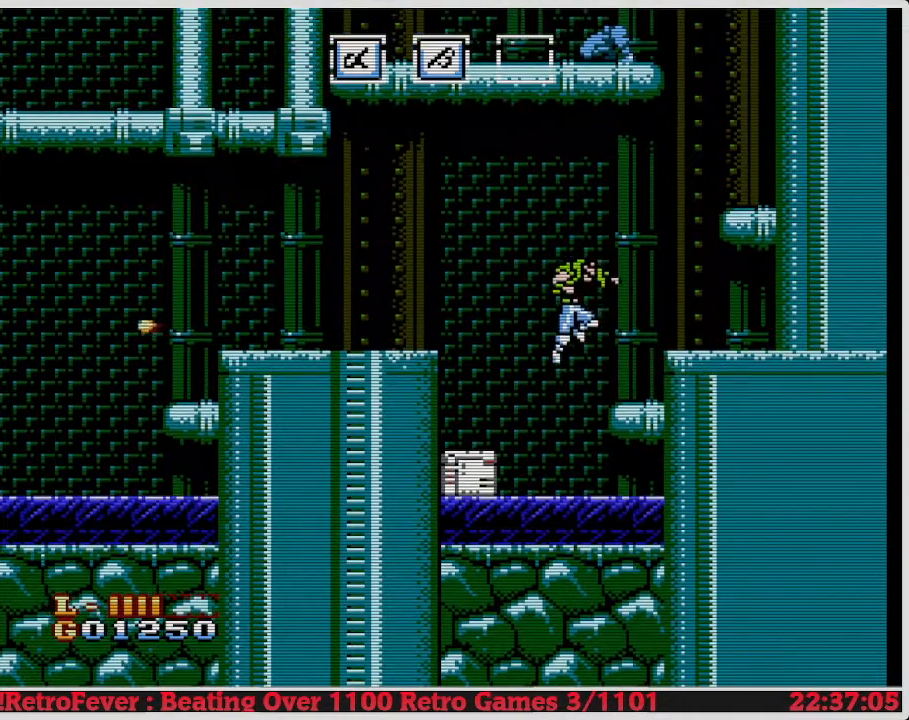
{"buttons": ["B", "DPAD_DOWN"], "events": [[67, "DPAD_LEFT", "down"], [350, "DPAD_DOWN", "down"], [350, "DPAD_LEFT", "up"], [433, "B", "down"]]}
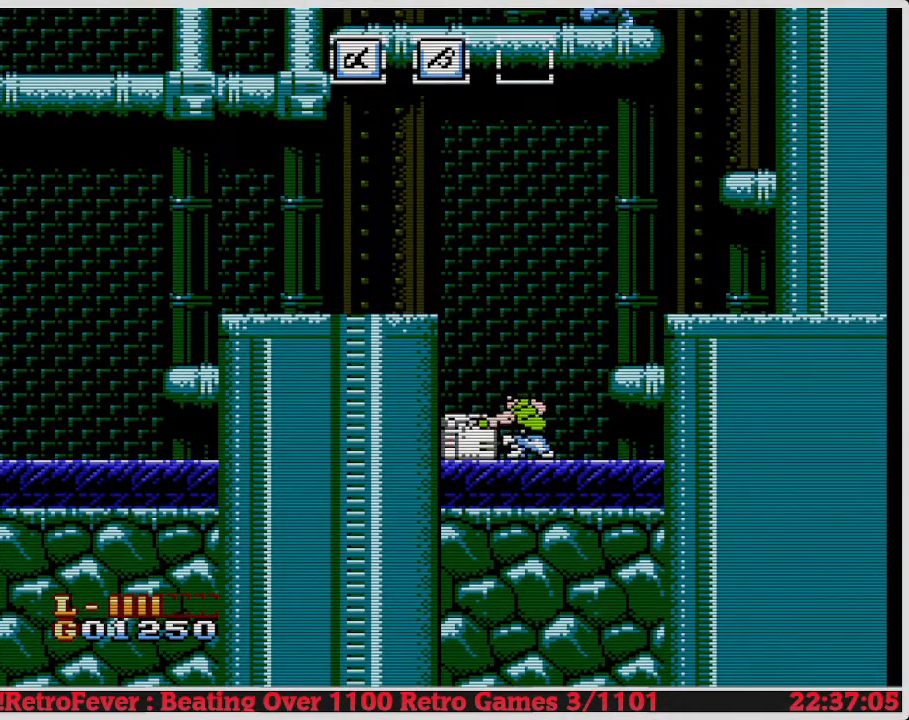
{"buttons": [], "events": [[83, "B", "up"], [200, "DPAD_DOWN", "up"]]}
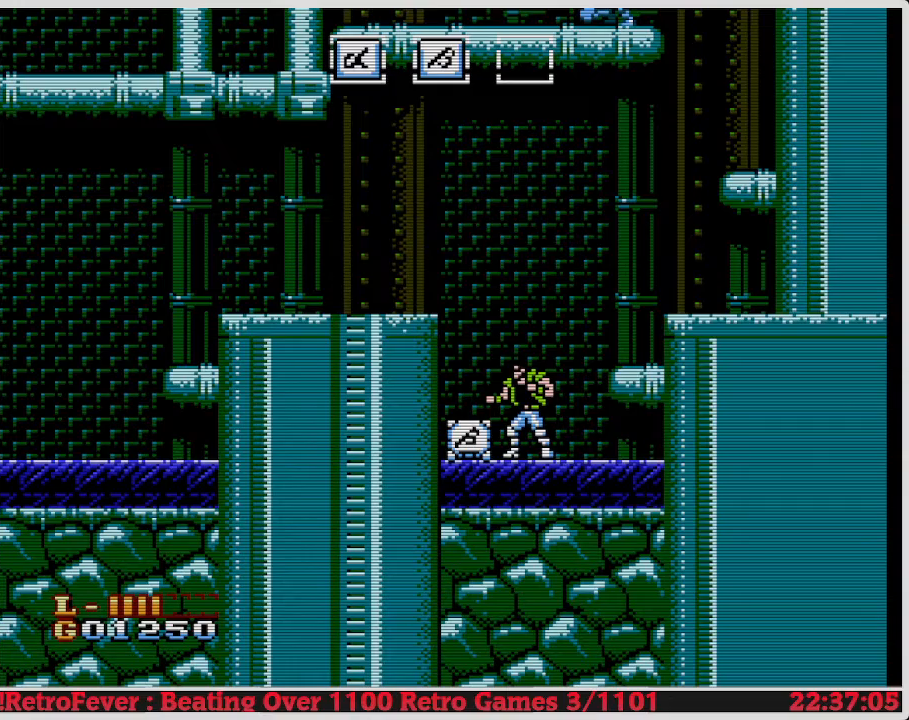
{"buttons": [], "events": []}
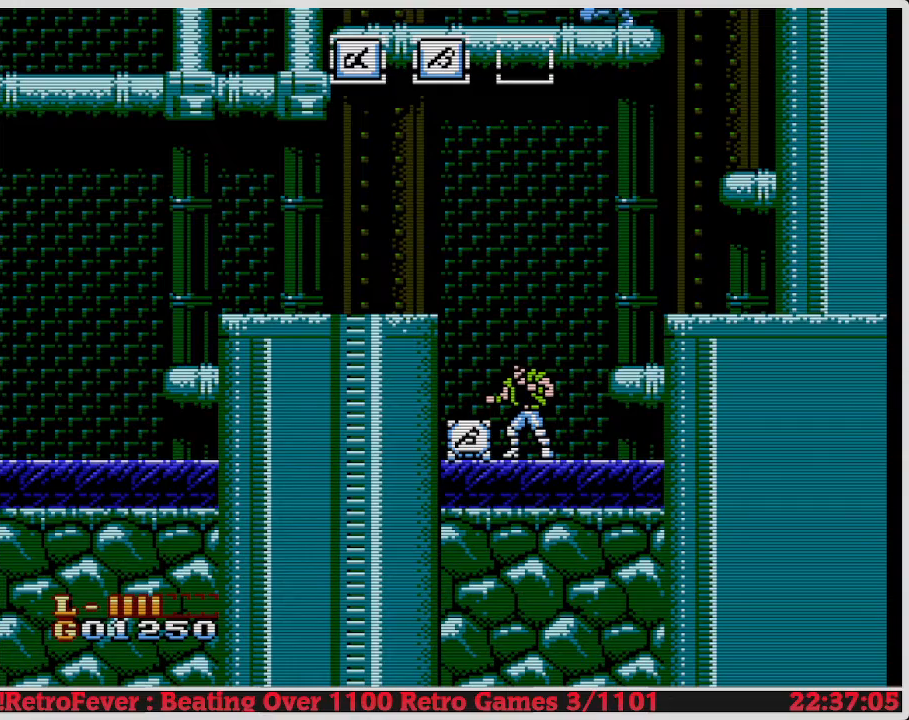
{"buttons": ["DPAD_RIGHT"], "events": [[50, "DPAD_LEFT", "down"], [300, "DPAD_LEFT", "up"], [333, "DPAD_RIGHT", "down"]]}
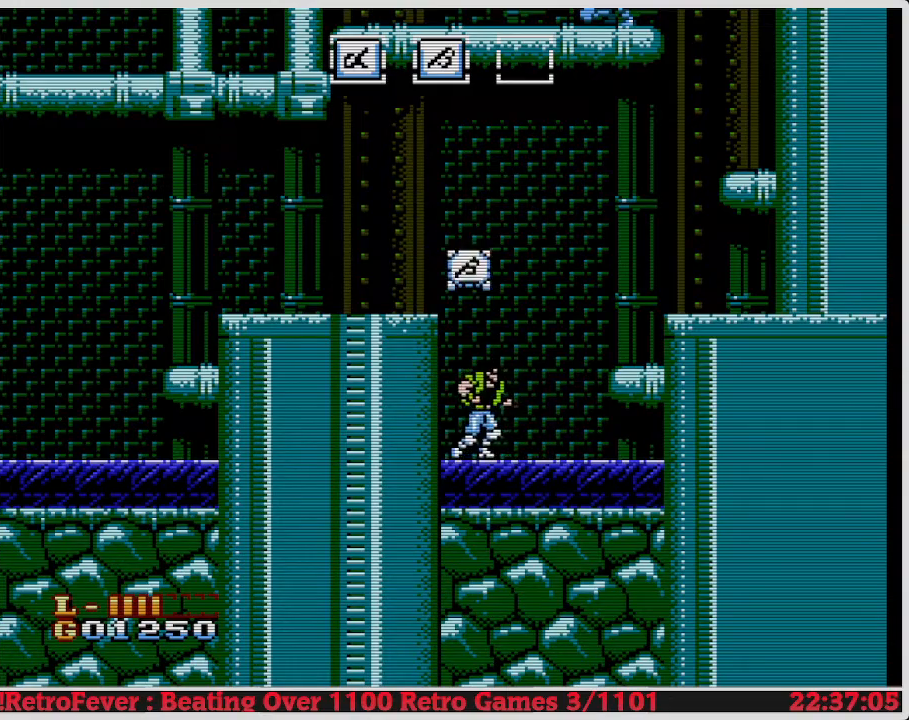
{"buttons": ["A", "DPAD_RIGHT"], "events": [[117, "A", "down"]]}
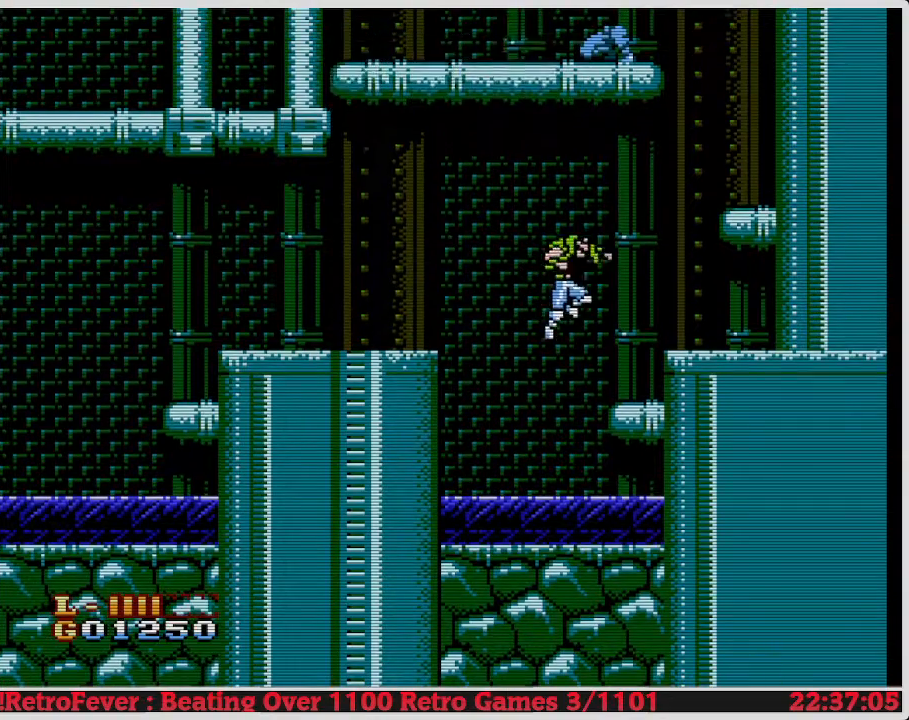
{"buttons": ["DPAD_RIGHT"], "events": [[17, "A", "up"], [67, "DPAD_RIGHT", "up"], [333, "A", "down"], [333, "DPAD_RIGHT", "down"], [467, "A", "up"]]}
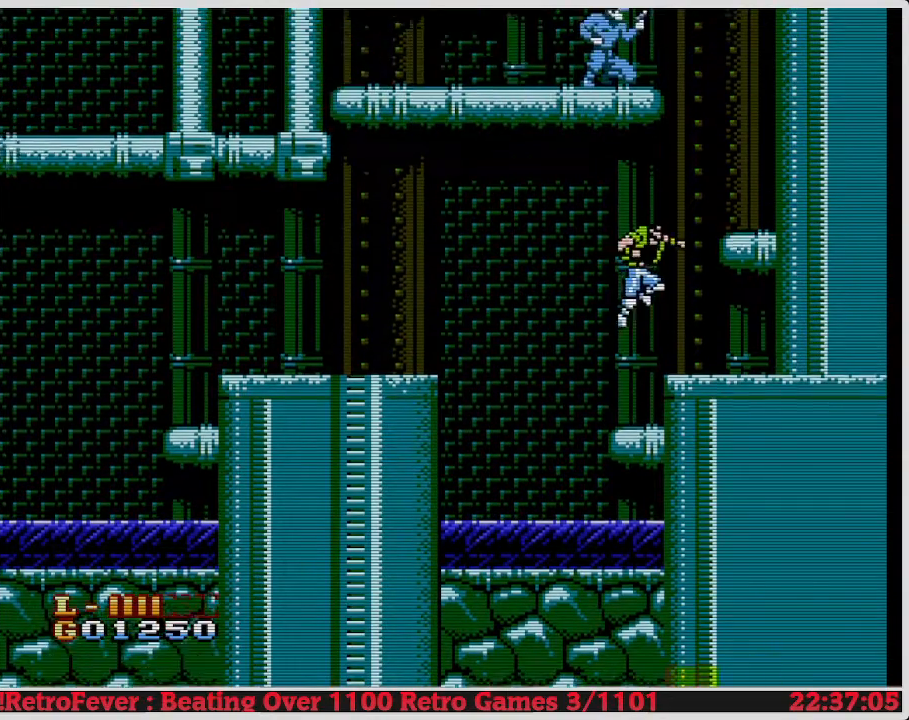
{"buttons": ["DPAD_RIGHT"], "events": [[150, "DPAD_RIGHT", "up"], [217, "DPAD_LEFT", "down"], [367, "DPAD_LEFT", "up"], [500, "DPAD_RIGHT", "down"]]}
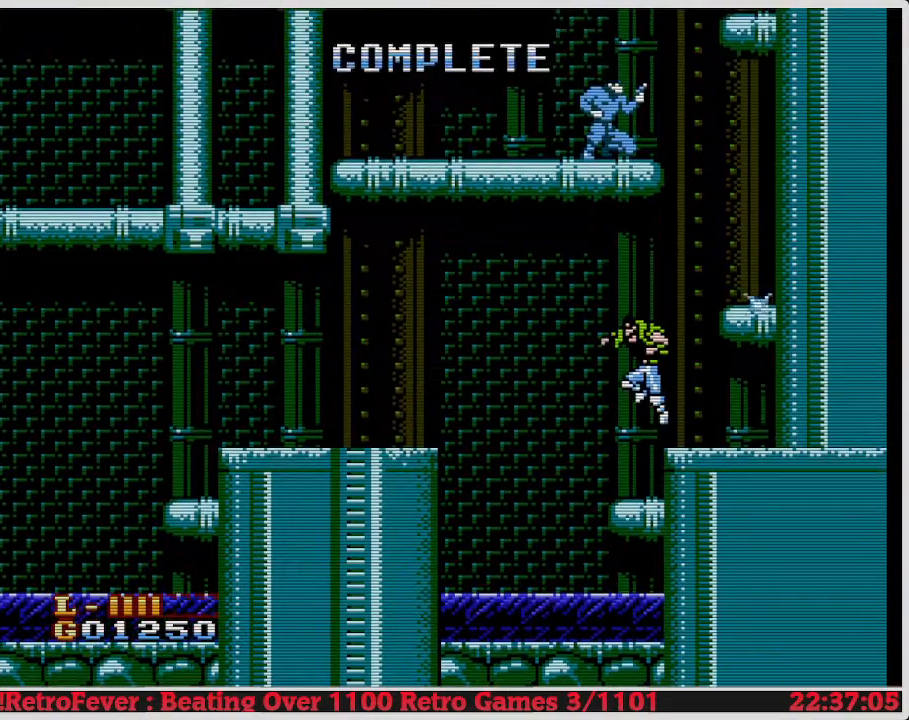
{"buttons": ["DPAD_RIGHT"], "events": [[67, "A", "down"], [483, "A", "up"]]}
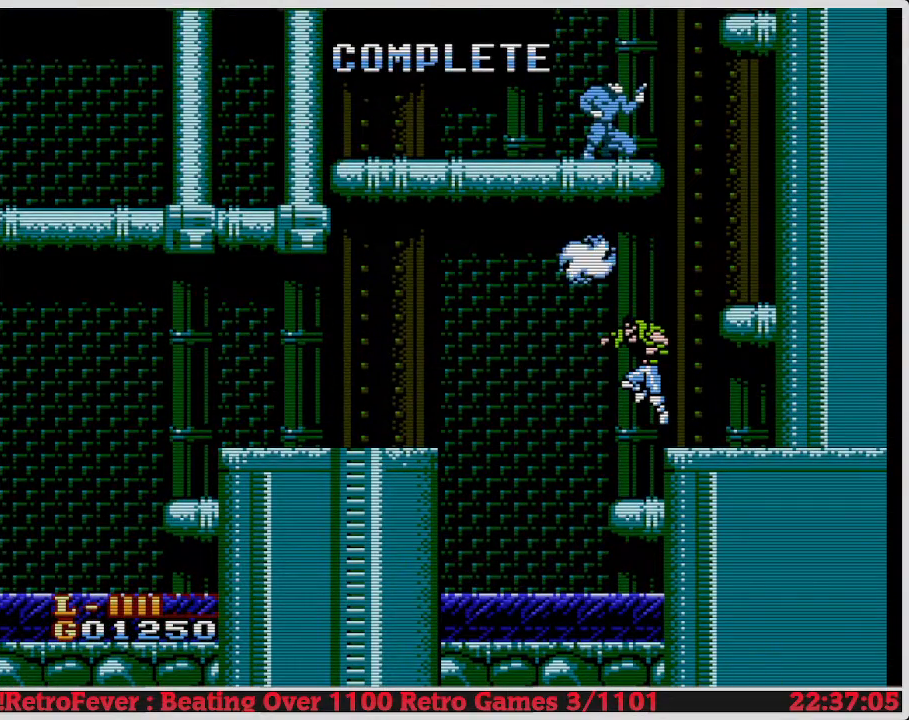
{"buttons": ["DPAD_RIGHT"], "events": []}
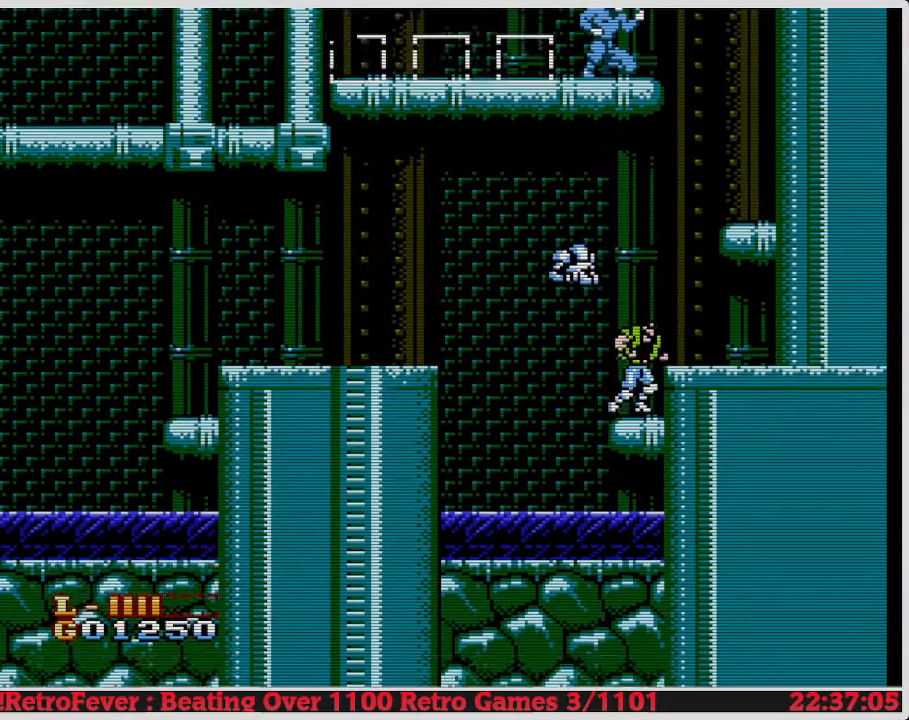
{"buttons": ["A", "DPAD_RIGHT"], "events": [[200, "A", "down"]]}
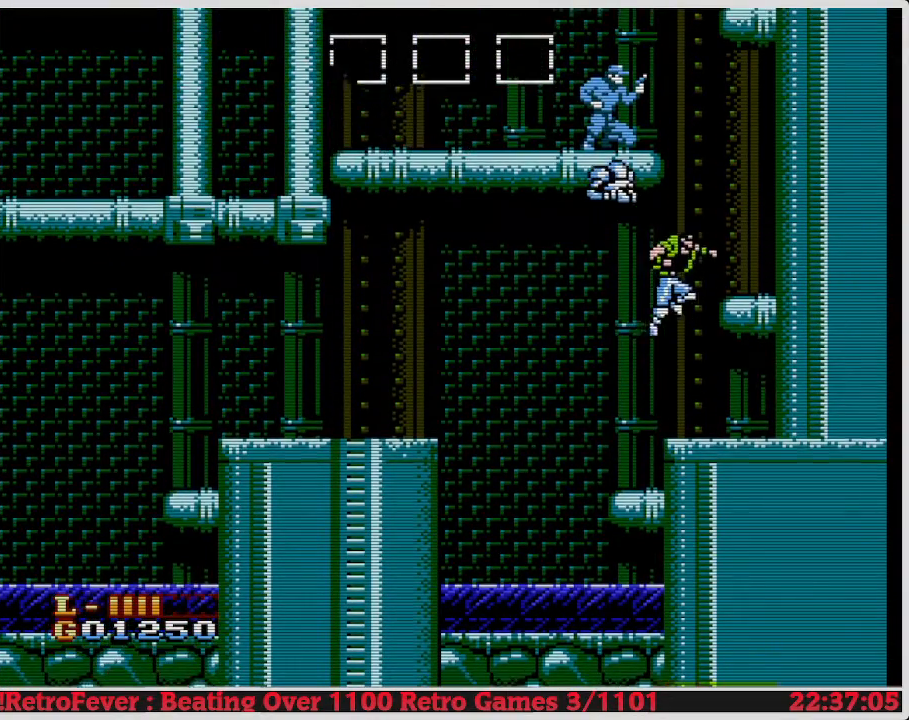
{"buttons": ["A", "DPAD_RIGHT"], "events": [[50, "A", "up"], [200, "DPAD_RIGHT", "up"], [467, "A", "down"], [500, "DPAD_RIGHT", "down"]]}
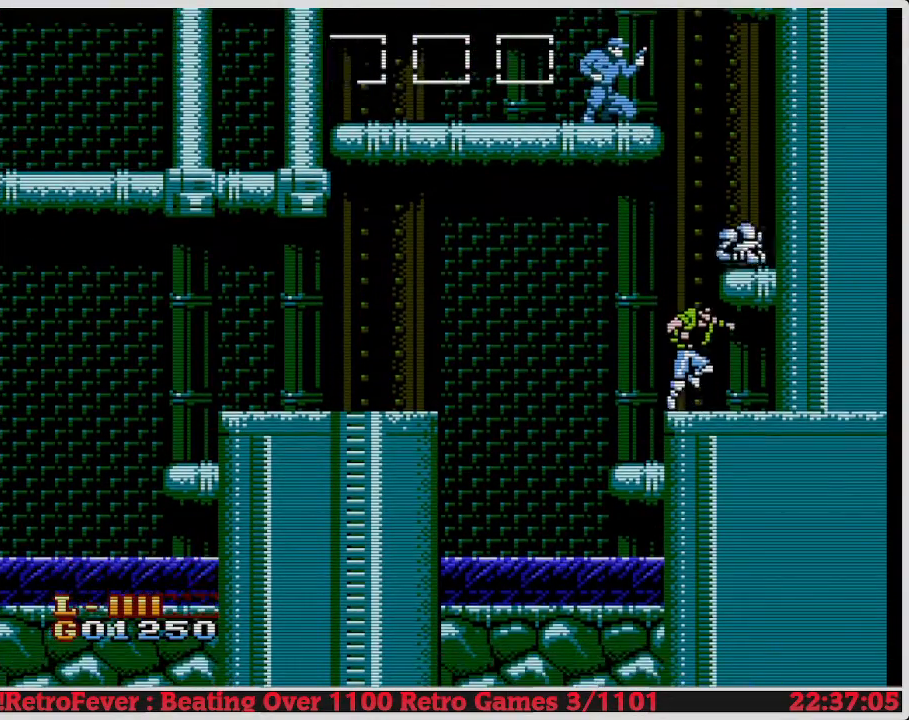
{"buttons": ["A", "DPAD_RIGHT"], "events": []}
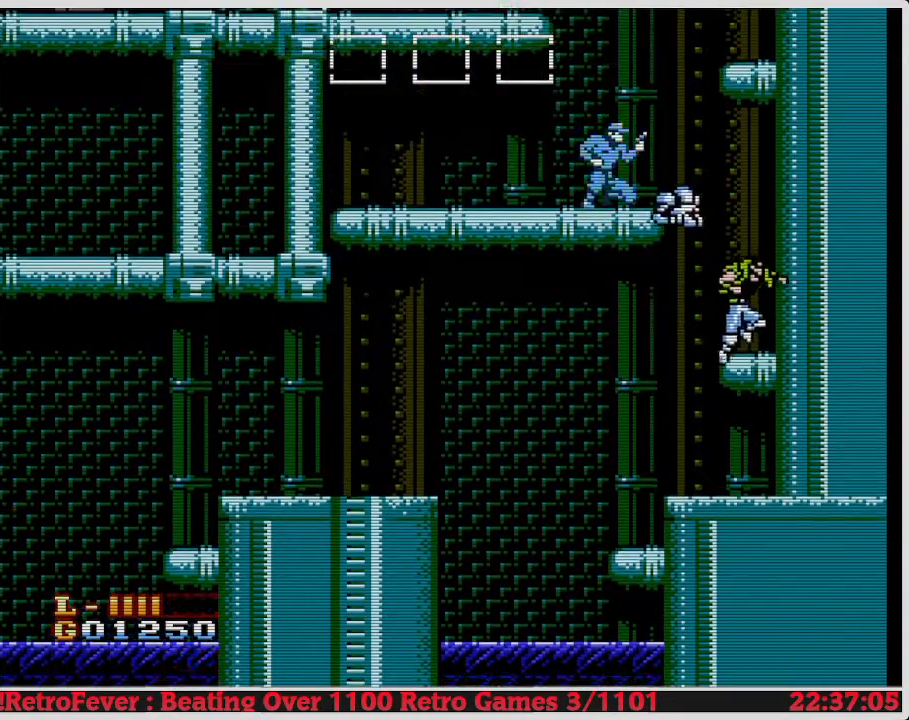
{"buttons": ["A"], "events": [[33, "A", "up"], [33, "DPAD_RIGHT", "up"], [133, "DPAD_LEFT", "down"], [233, "DPAD_LEFT", "up"], [483, "A", "down"]]}
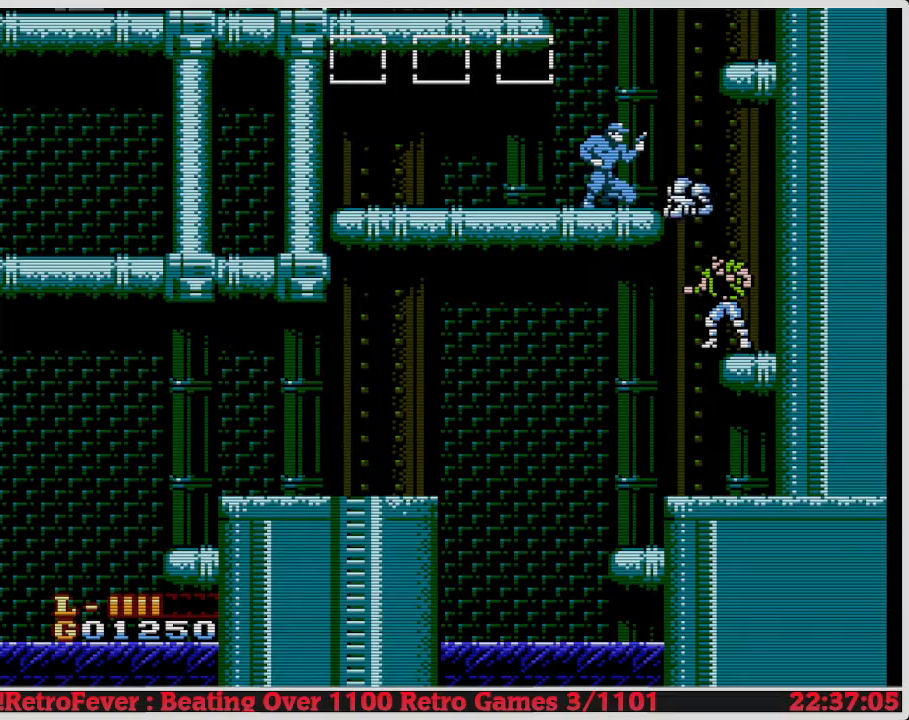
{"buttons": [], "events": [[67, "B", "down"], [150, "A", "up"], [183, "B", "up"], [267, "B", "down"], [350, "B", "up"], [400, "B", "down"], [500, "B", "up"]]}
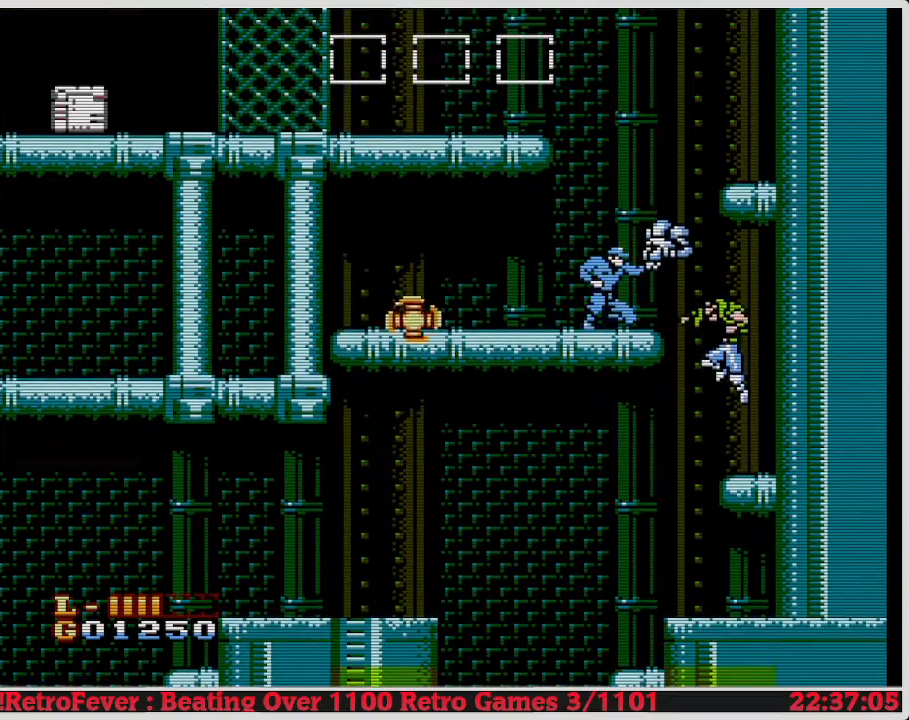
{"buttons": [], "events": [[50, "B", "down"], [167, "B", "up"], [333, "A", "down"], [367, "A", "up"]]}
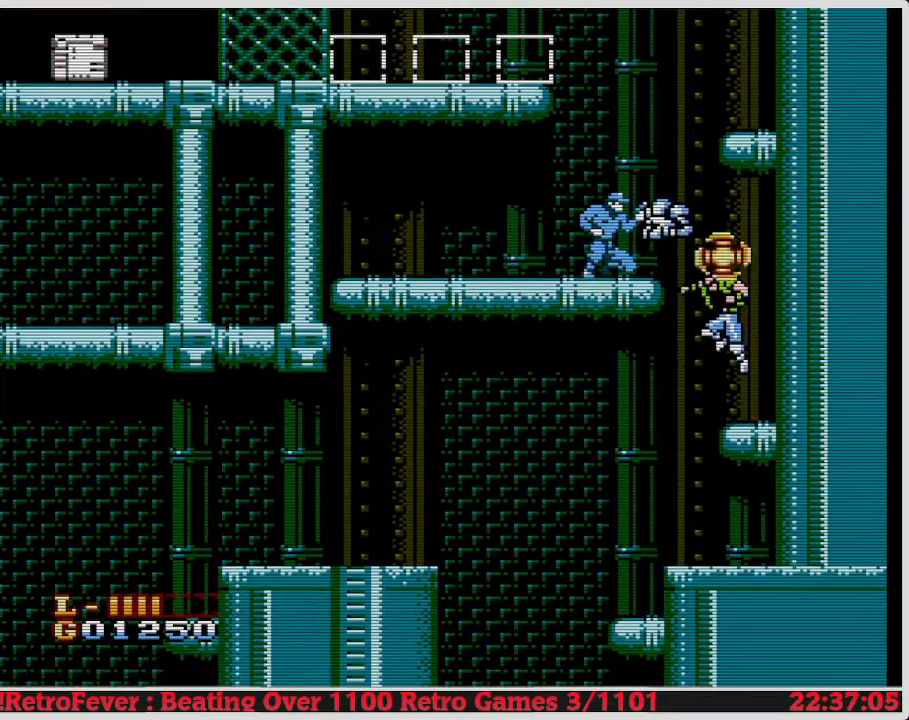
{"buttons": [], "events": [[150, "B", "down"], [267, "B", "up"]]}
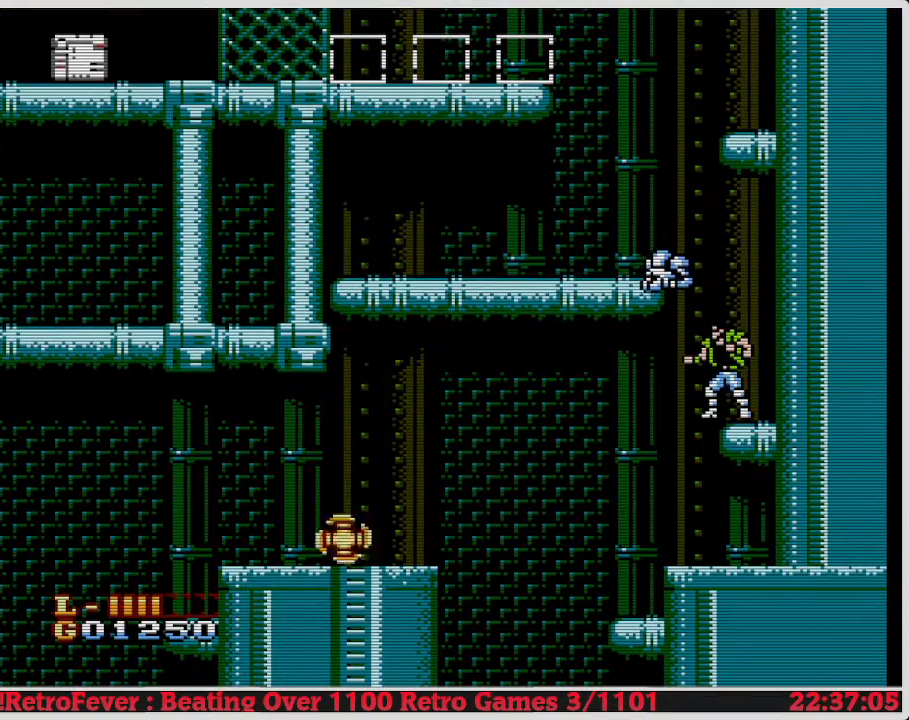
{"buttons": ["A", "DPAD_LEFT"], "events": [[383, "A", "down"], [383, "DPAD_LEFT", "down"]]}
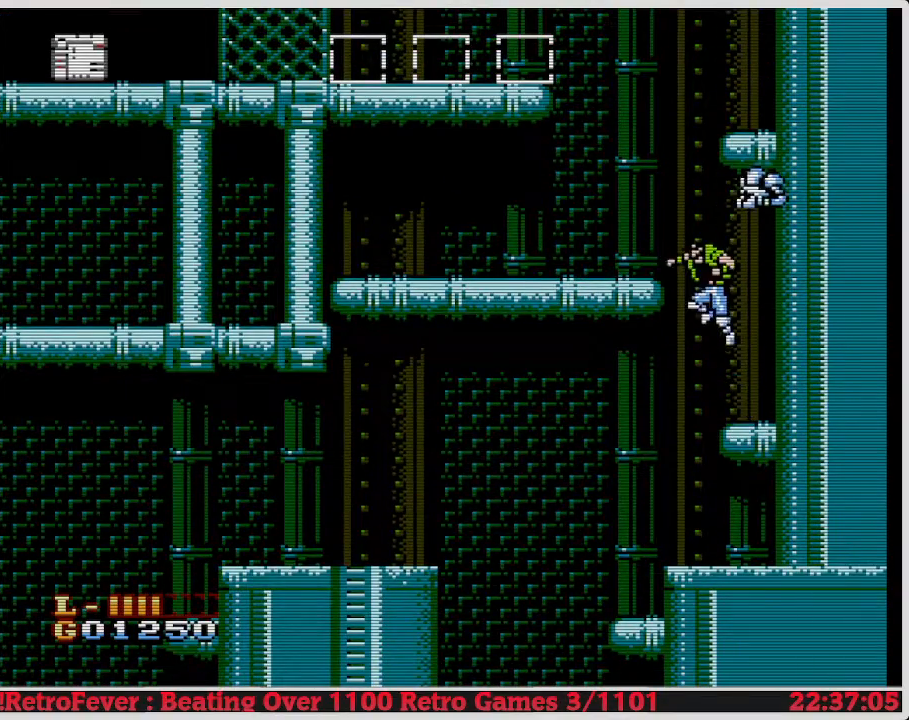
{"buttons": ["DPAD_RIGHT"], "events": [[267, "A", "up"], [333, "DPAD_LEFT", "up"], [433, "DPAD_RIGHT", "down"]]}
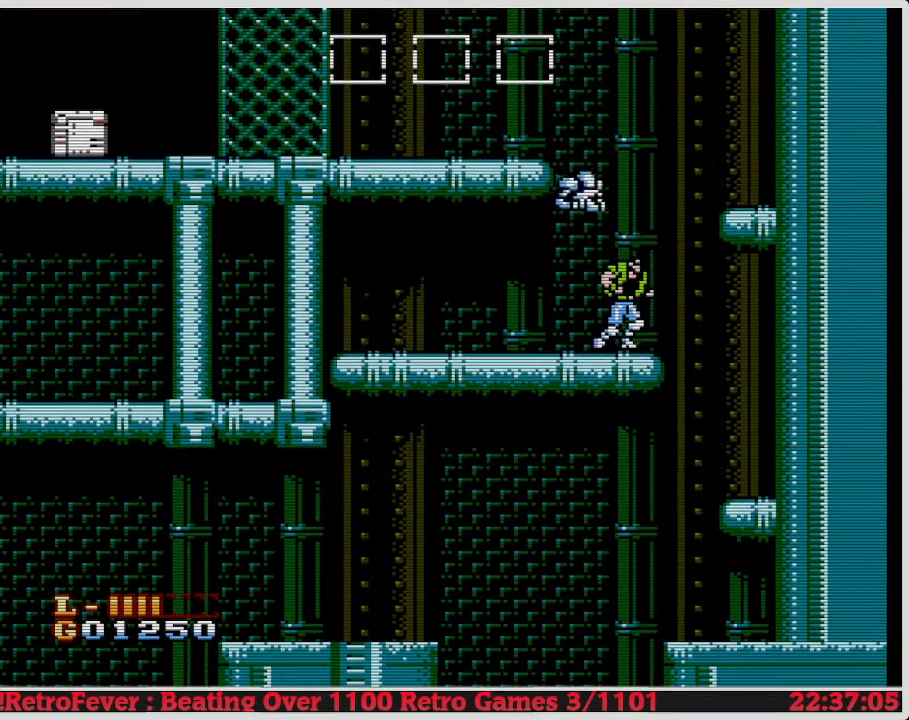
{"buttons": ["DPAD_RIGHT"], "events": [[17, "A", "down"], [483, "A", "up"]]}
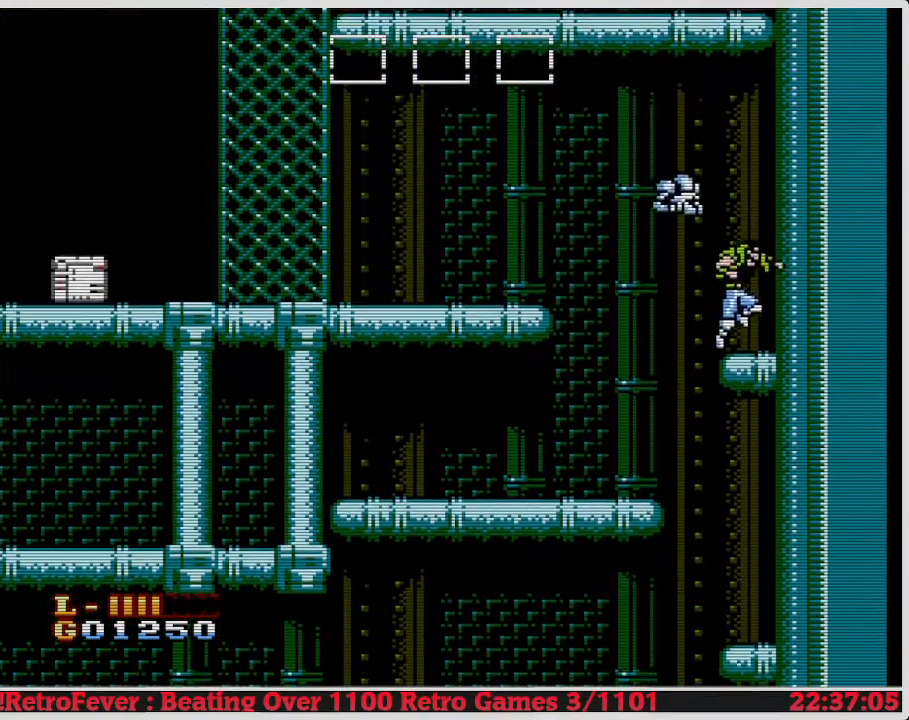
{"buttons": ["A", "DPAD_LEFT"], "events": [[67, "DPAD_RIGHT", "up"], [183, "DPAD_LEFT", "down"], [350, "A", "down"]]}
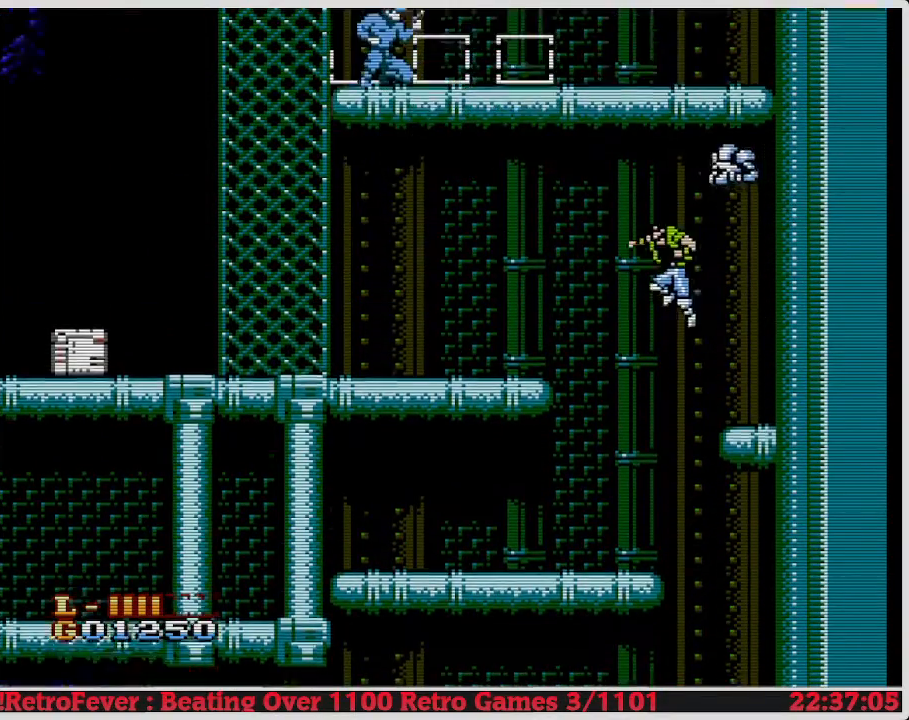
{"buttons": ["DPAD_LEFT"], "events": [[383, "A", "up"]]}
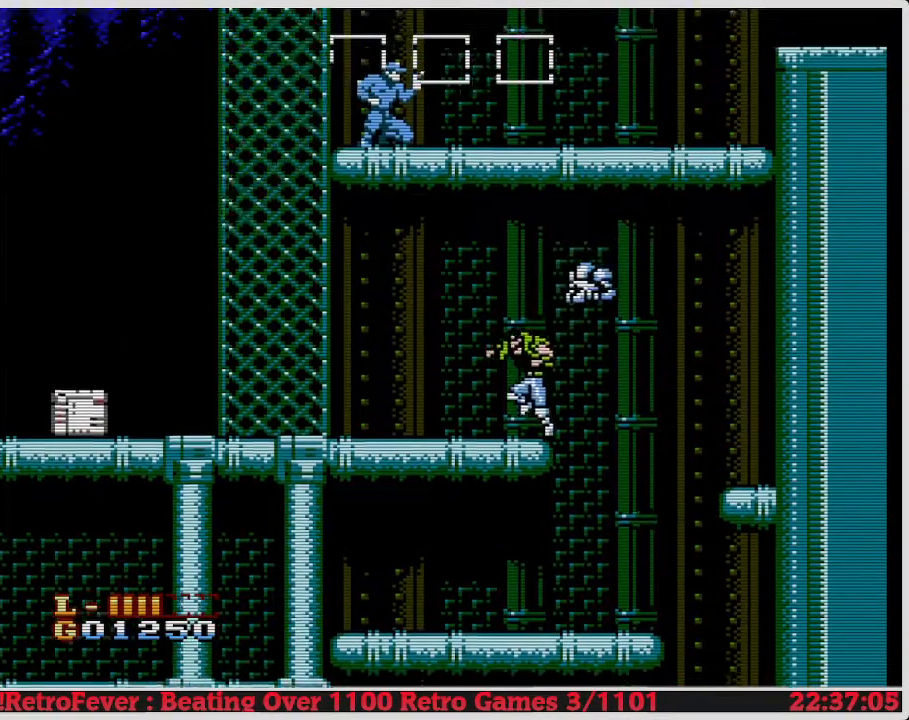
{"buttons": ["DPAD_LEFT"], "events": []}
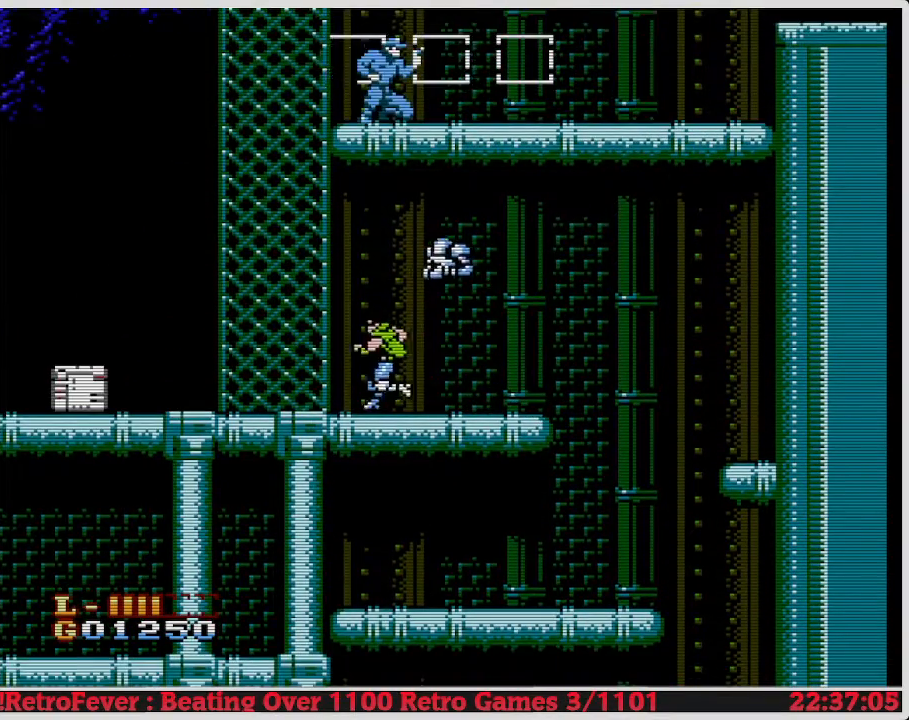
{"buttons": ["DPAD_LEFT"], "events": []}
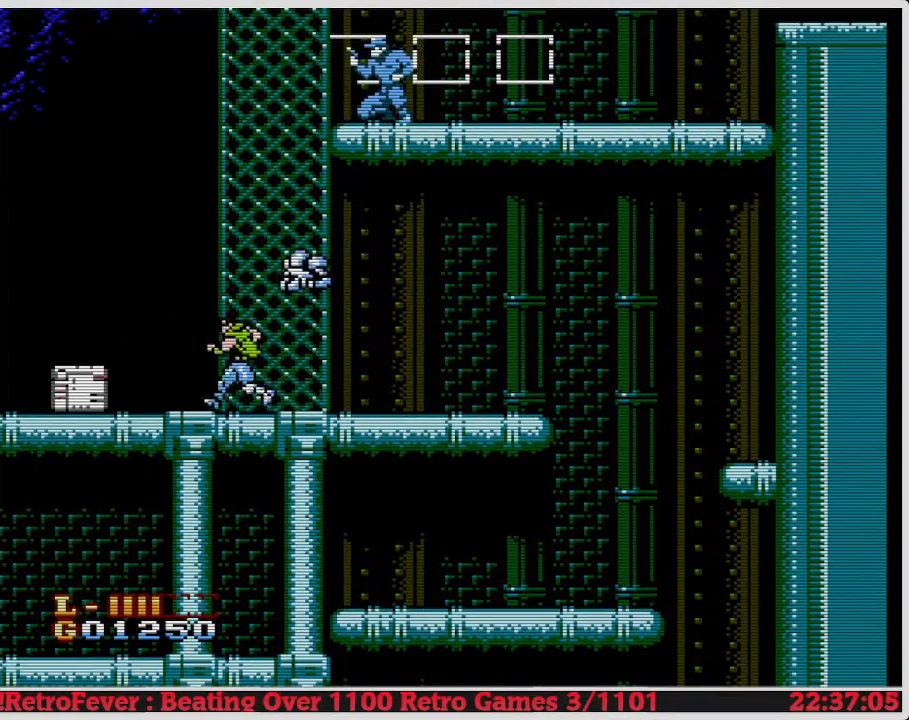
{"buttons": ["B", "DPAD_DOWN"], "events": [[317, "DPAD_DOWN", "down"], [317, "DPAD_LEFT", "up"], [467, "B", "down"]]}
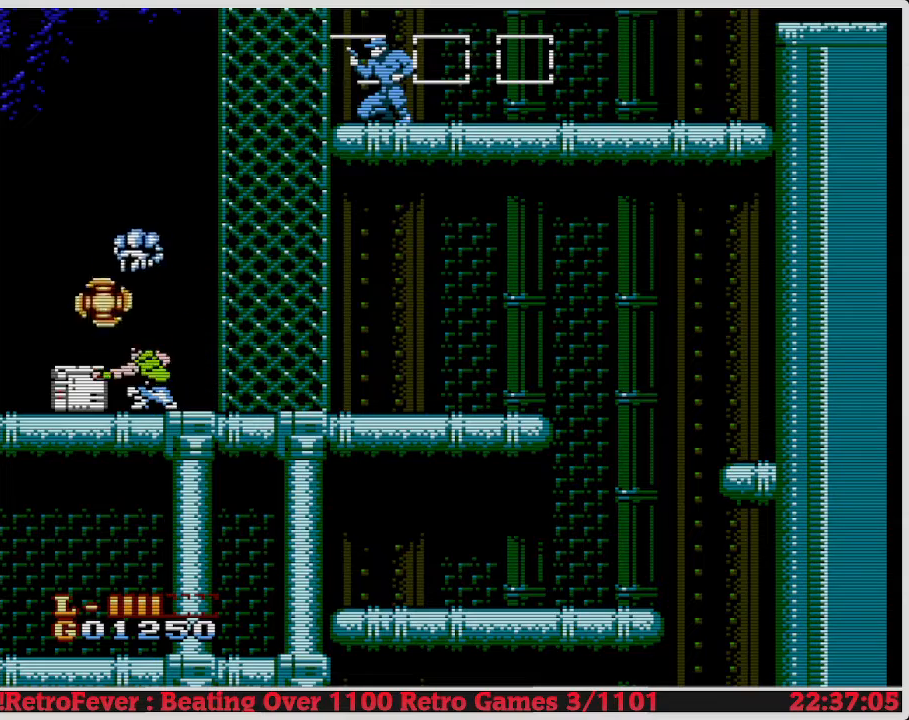
{"buttons": ["DPAD_DOWN"], "events": [[83, "B", "up"]]}
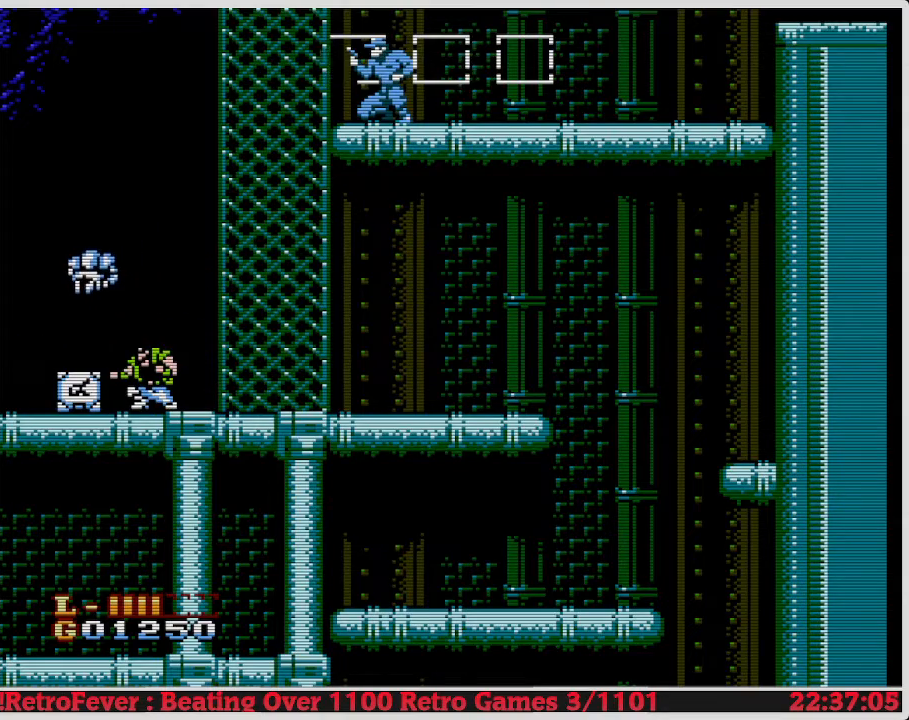
{"buttons": ["DPAD_LEFT"], "events": [[317, "DPAD_DOWN", "up"], [350, "DPAD_LEFT", "down"]]}
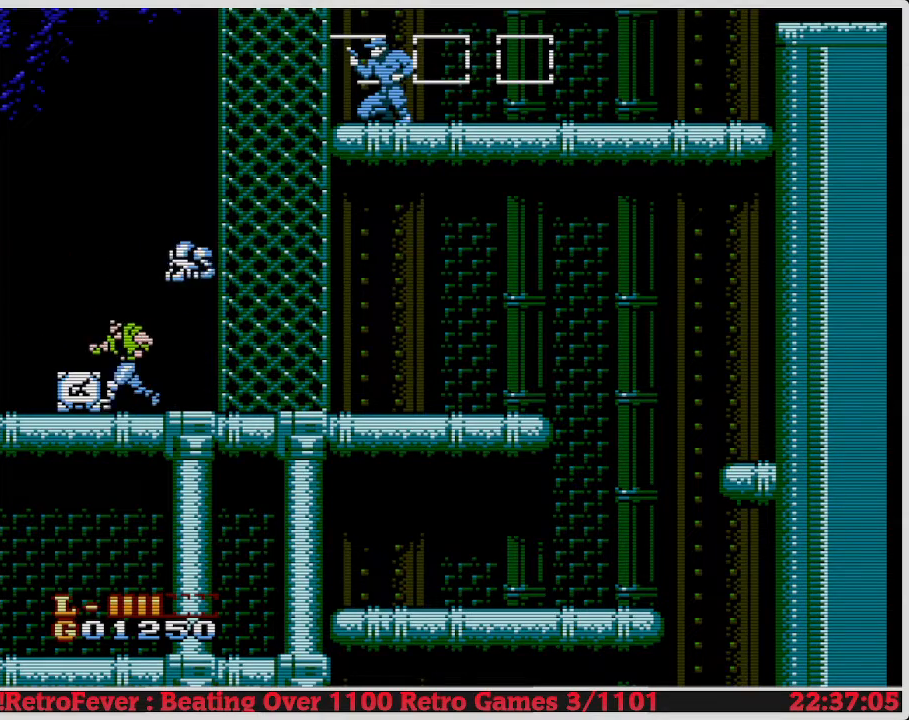
{"buttons": [], "events": [[117, "DPAD_LEFT", "up"], [167, "DPAD_RIGHT", "down"], [417, "DPAD_RIGHT", "up"]]}